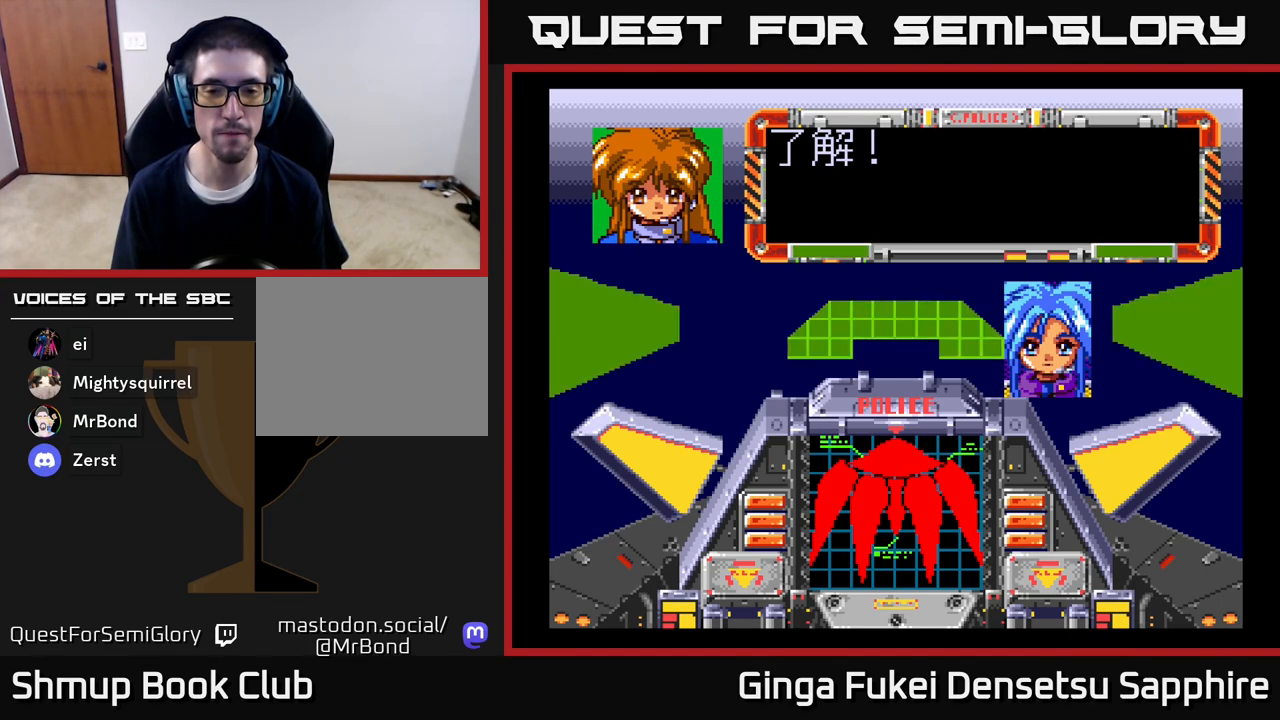
Gameplay with a controller (Xbox layout); each line is a JSON object with the inputs held at the frame after it. "events" lists button and stick changes between this image and that frame as [ms after this image, input, new state], when the widget could be followed in between.
{"buttons": [], "left_stick": "center", "right_stick": "center", "events": []}
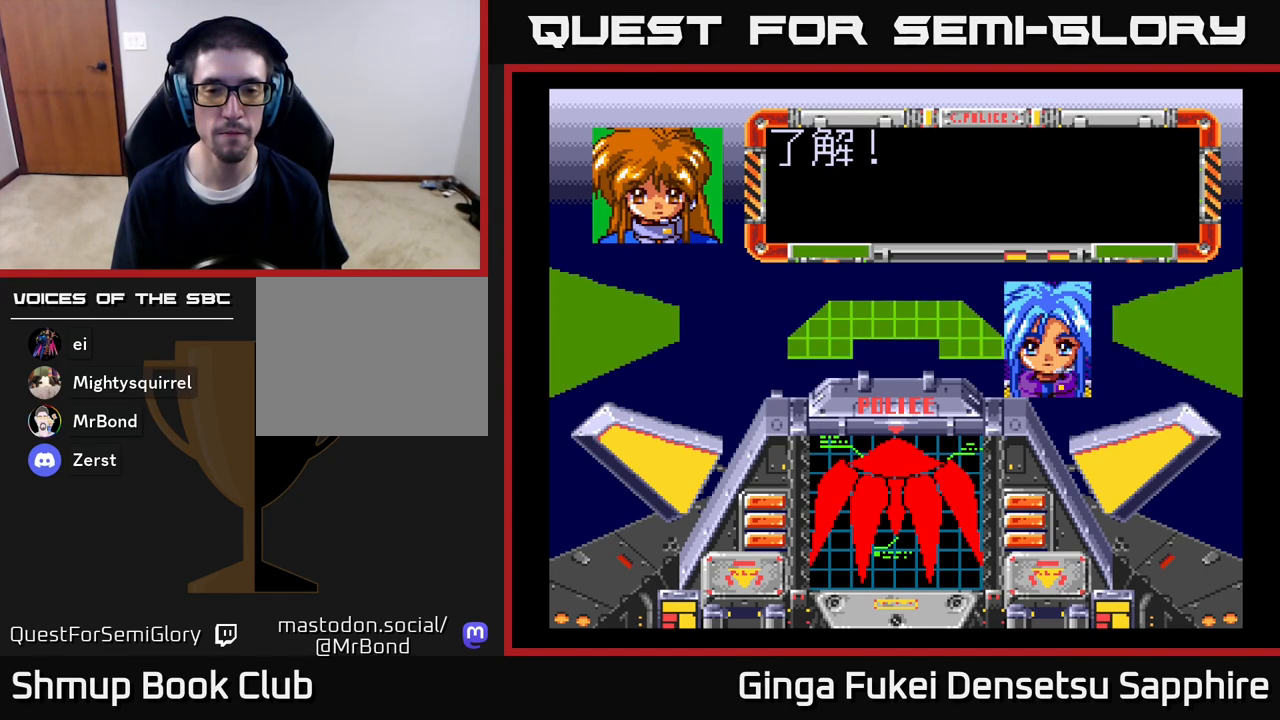
{"buttons": [], "left_stick": "center", "right_stick": "center", "events": []}
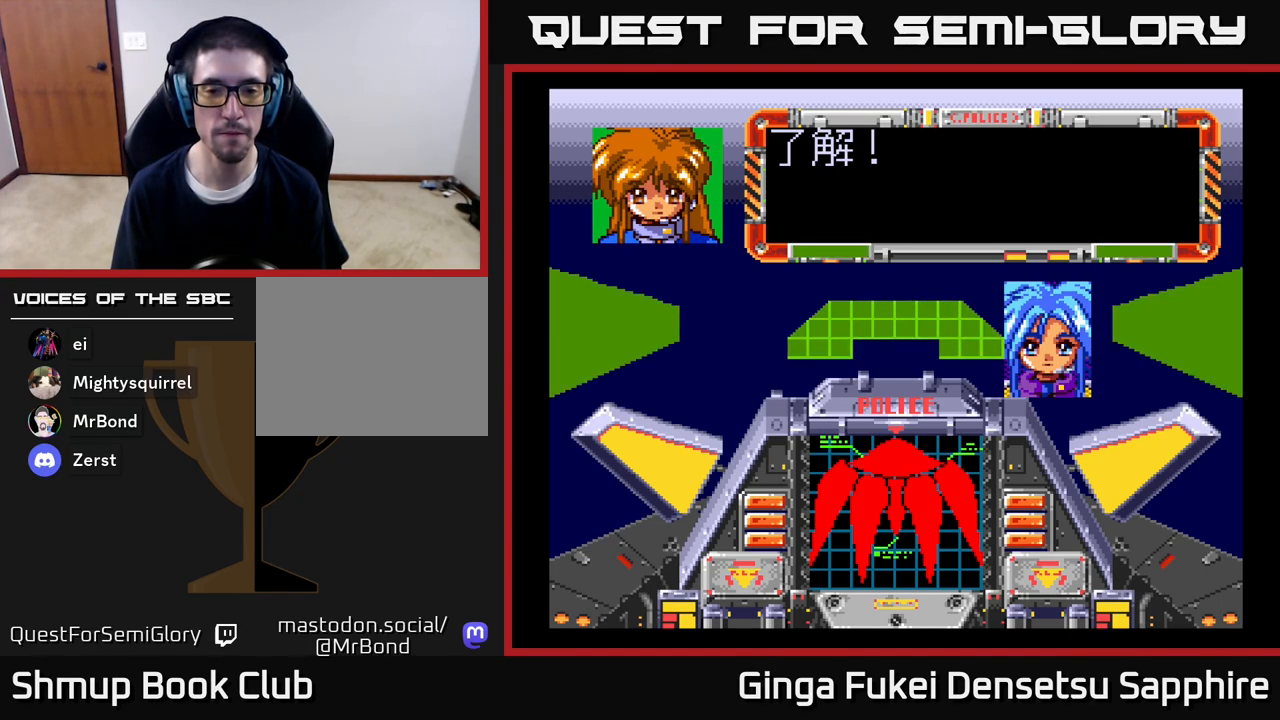
{"buttons": [], "left_stick": "center", "right_stick": "center", "events": []}
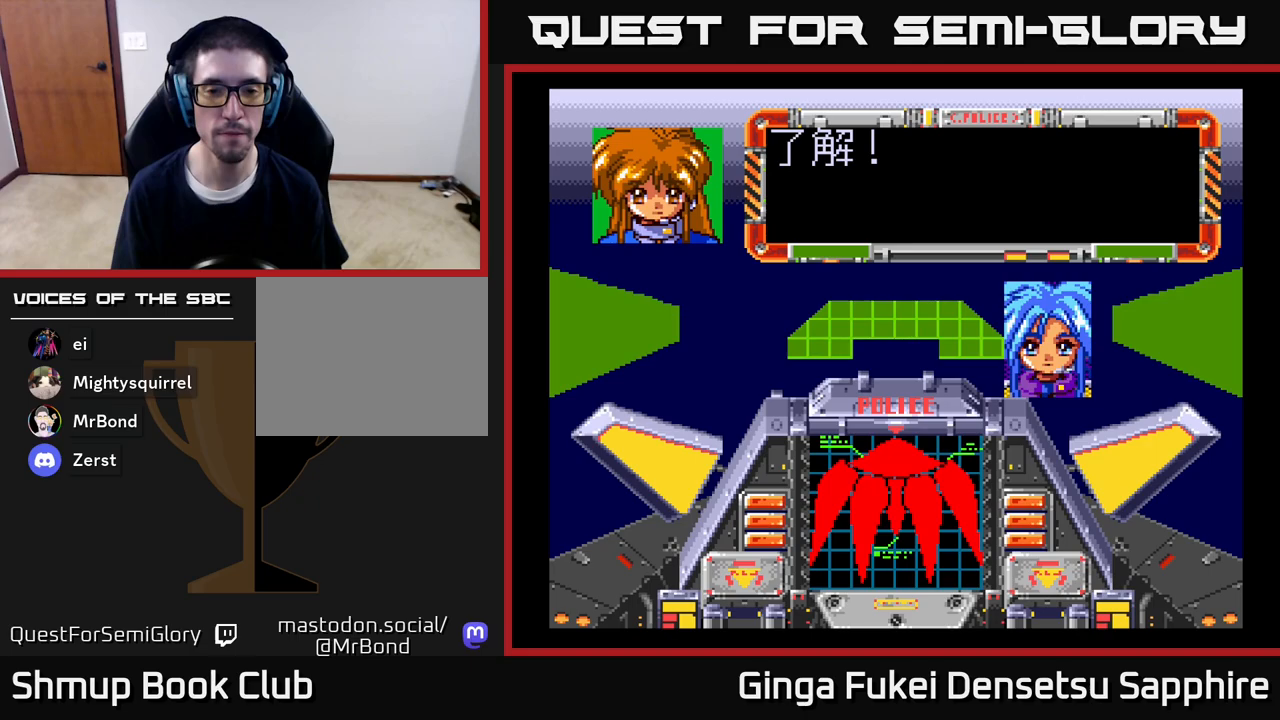
{"buttons": [], "left_stick": "center", "right_stick": "center", "events": []}
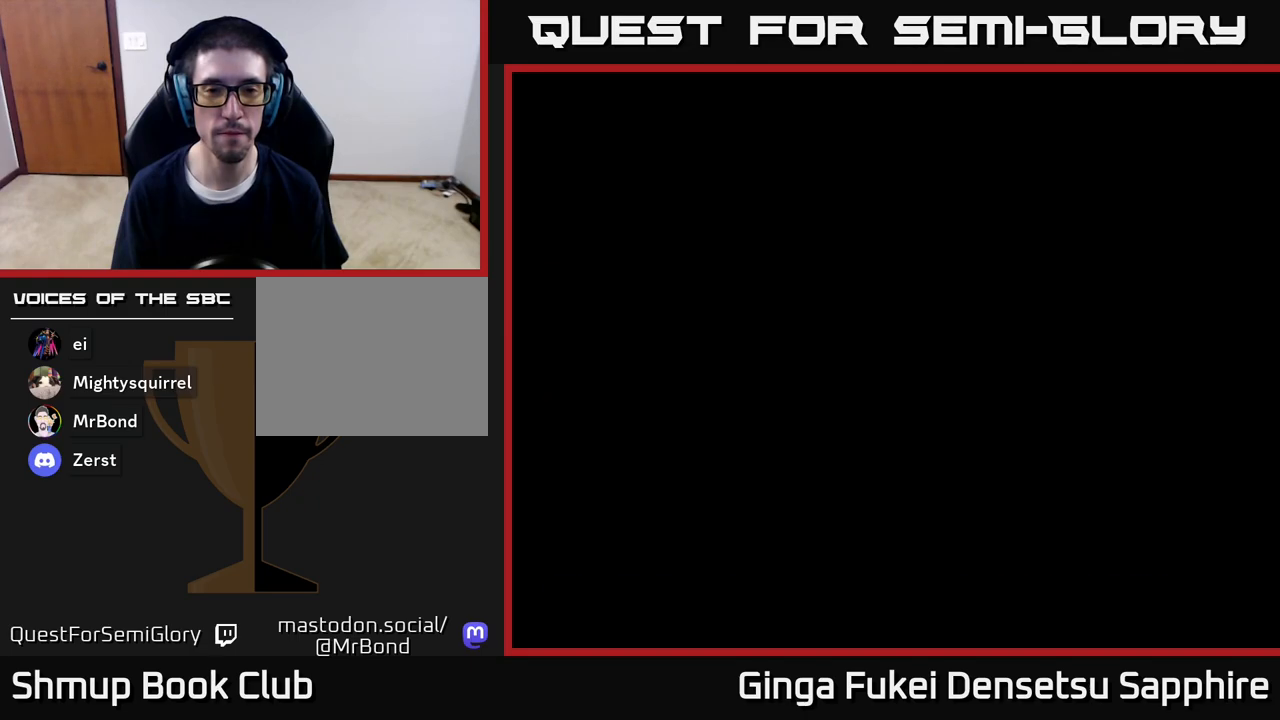
{"buttons": [], "left_stick": "center", "right_stick": "center", "events": []}
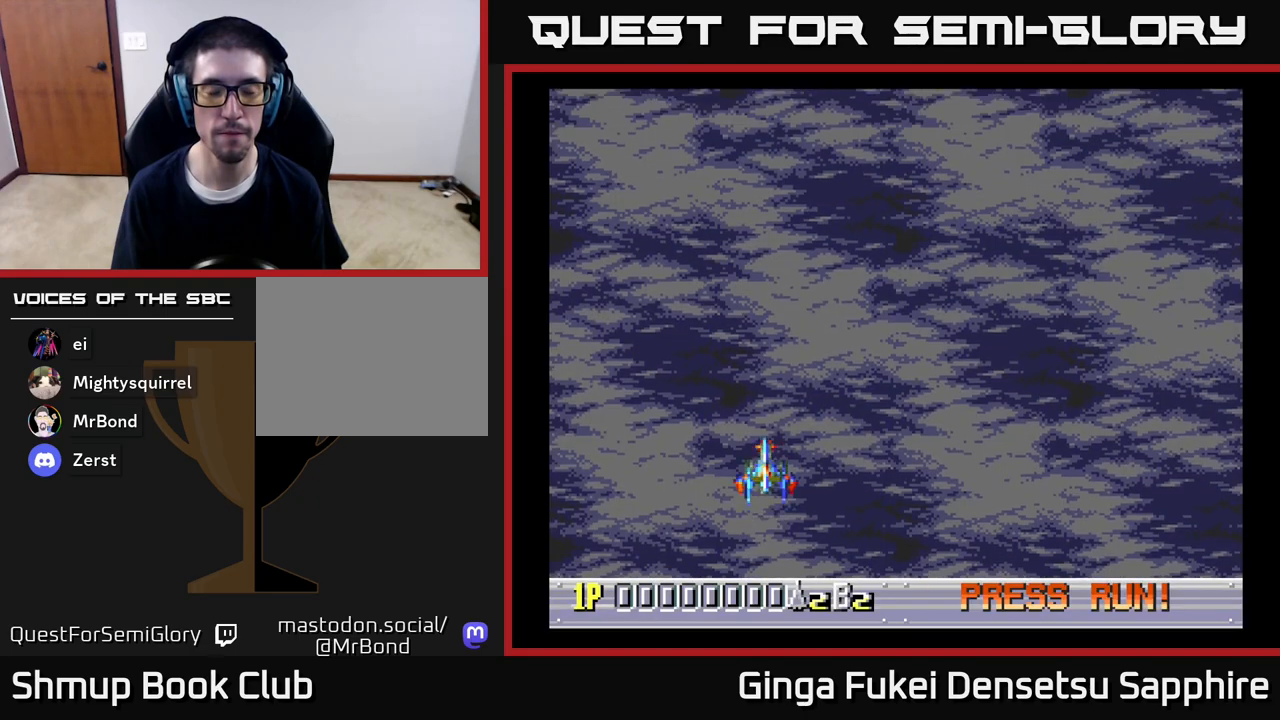
{"buttons": ["DPAD_UP"], "left_stick": "center", "right_stick": "center", "events": [[17, "DPAD_UP", "down"]]}
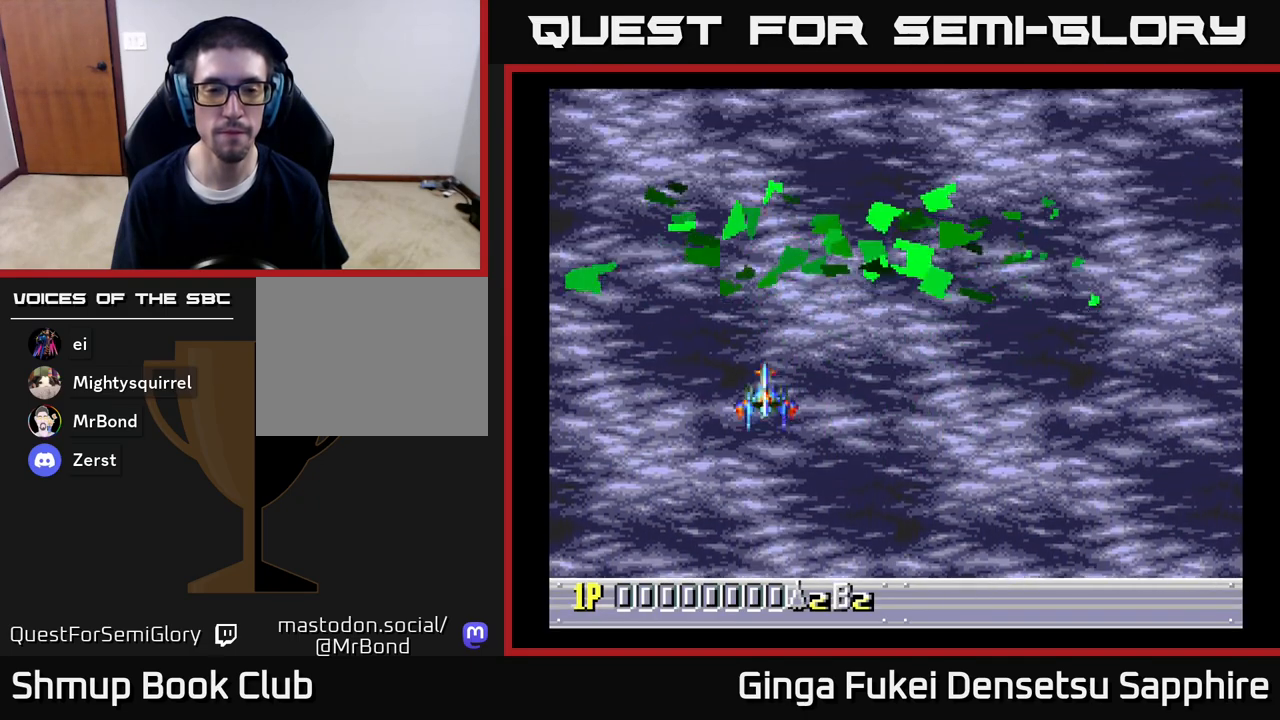
{"buttons": ["DPAD_UP"], "left_stick": "center", "right_stick": "center", "events": []}
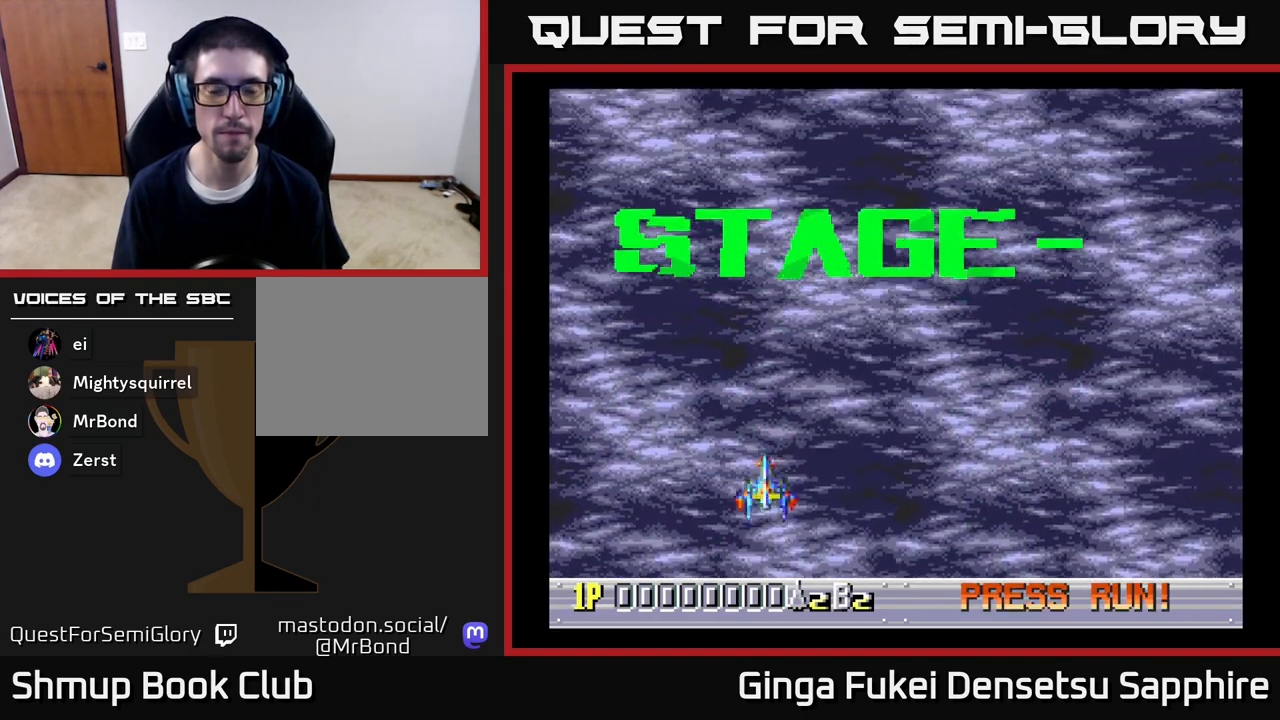
{"buttons": ["DPAD_UP"], "left_stick": "center", "right_stick": "center", "events": []}
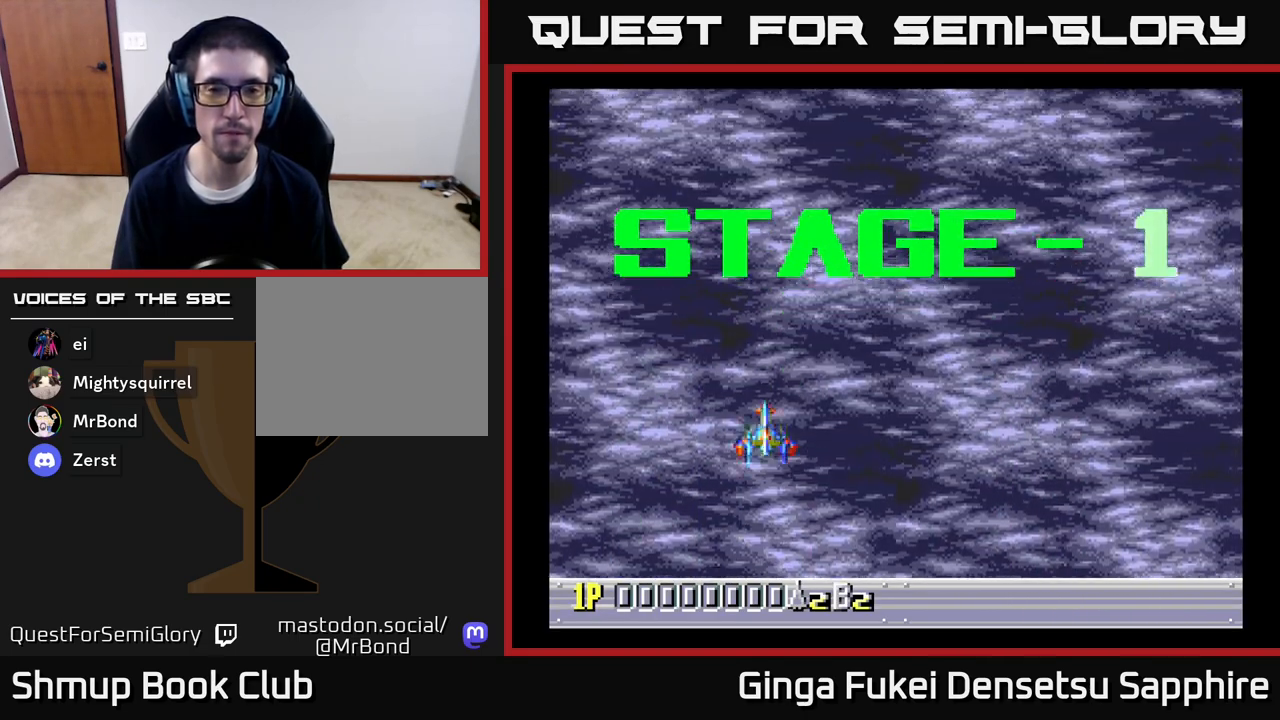
{"buttons": ["A", "DPAD_UP"], "left_stick": "center", "right_stick": "center", "events": [[200, "DPAD_LEFT", "down"], [300, "A", "down"], [417, "DPAD_LEFT", "up"]]}
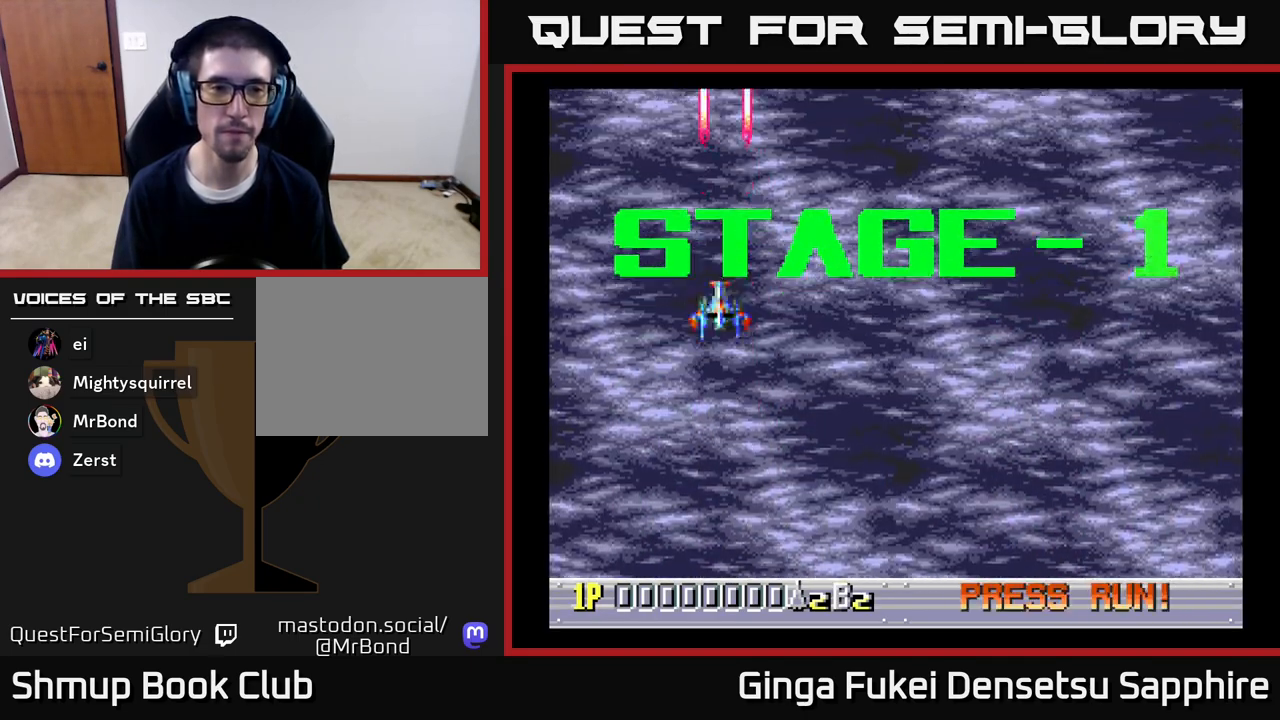
{"buttons": ["A"], "left_stick": "center", "right_stick": "center", "events": [[17, "DPAD_UP", "up"]]}
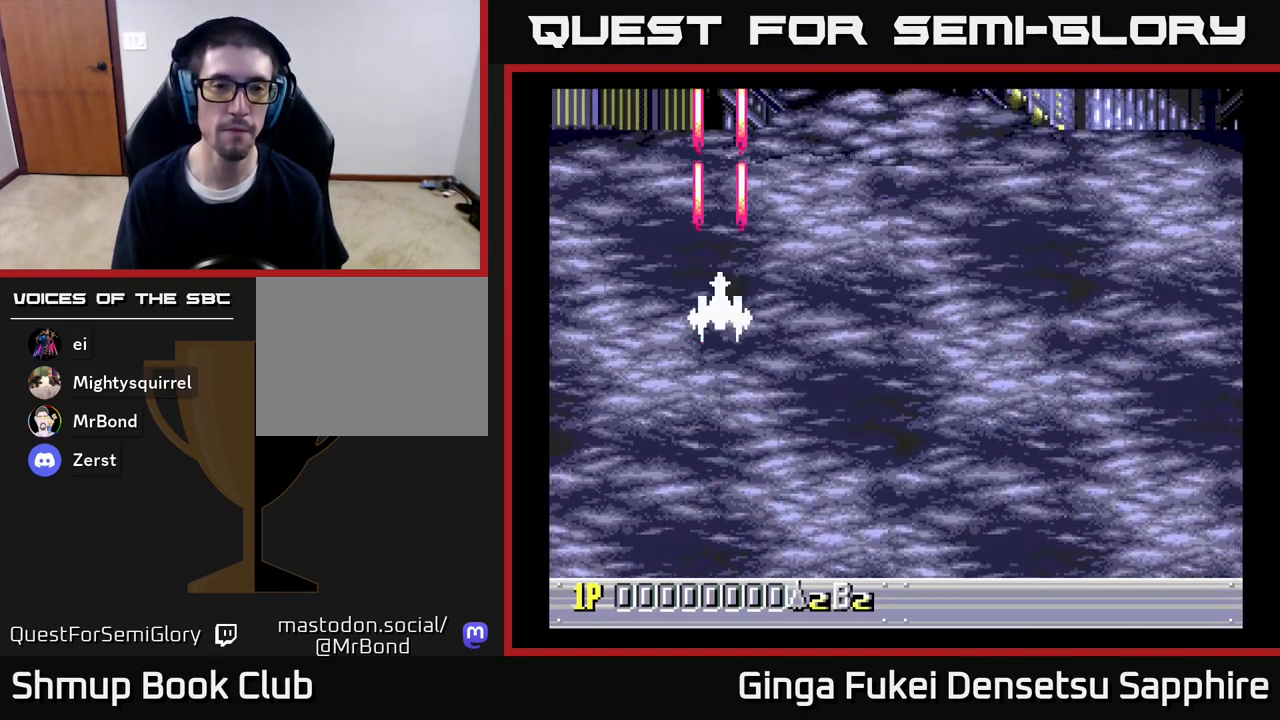
{"buttons": ["A"], "left_stick": "center", "right_stick": "center", "events": [[317, "DPAD_UP", "down"], [450, "DPAD_UP", "up"]]}
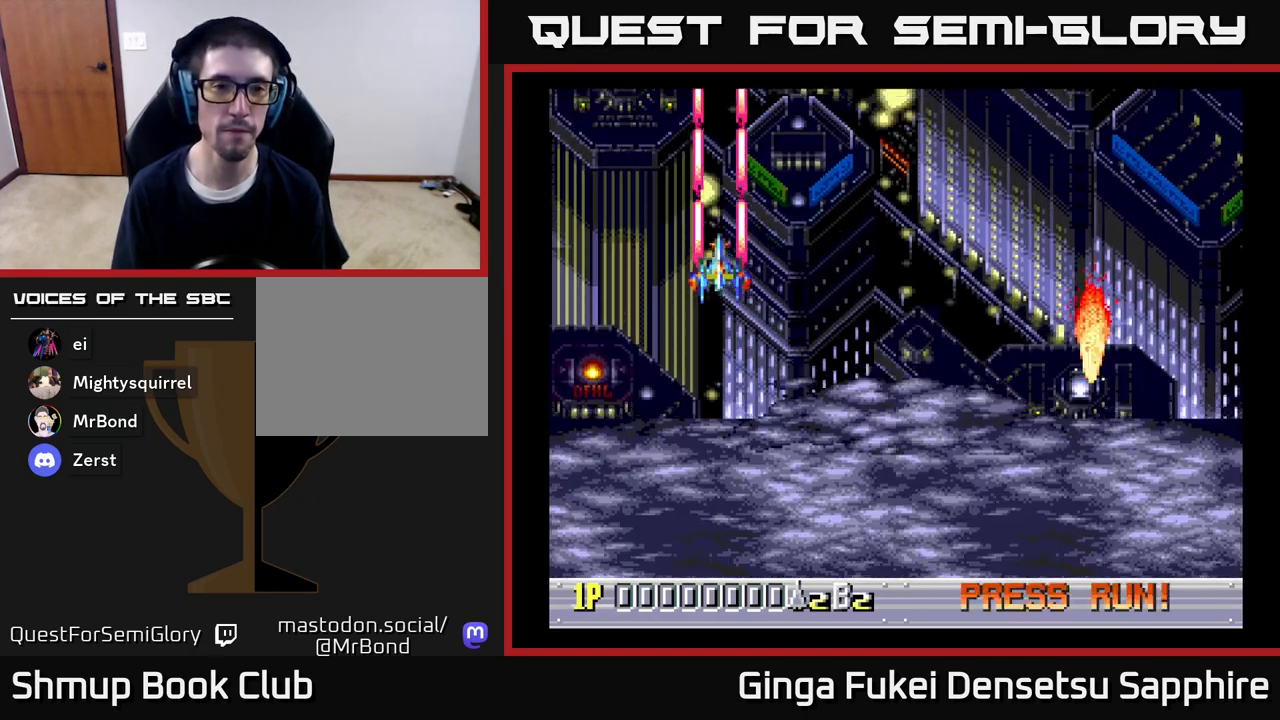
{"buttons": ["A"], "left_stick": "center", "right_stick": "center", "events": [[250, "DPAD_LEFT", "down"], [333, "DPAD_LEFT", "up"]]}
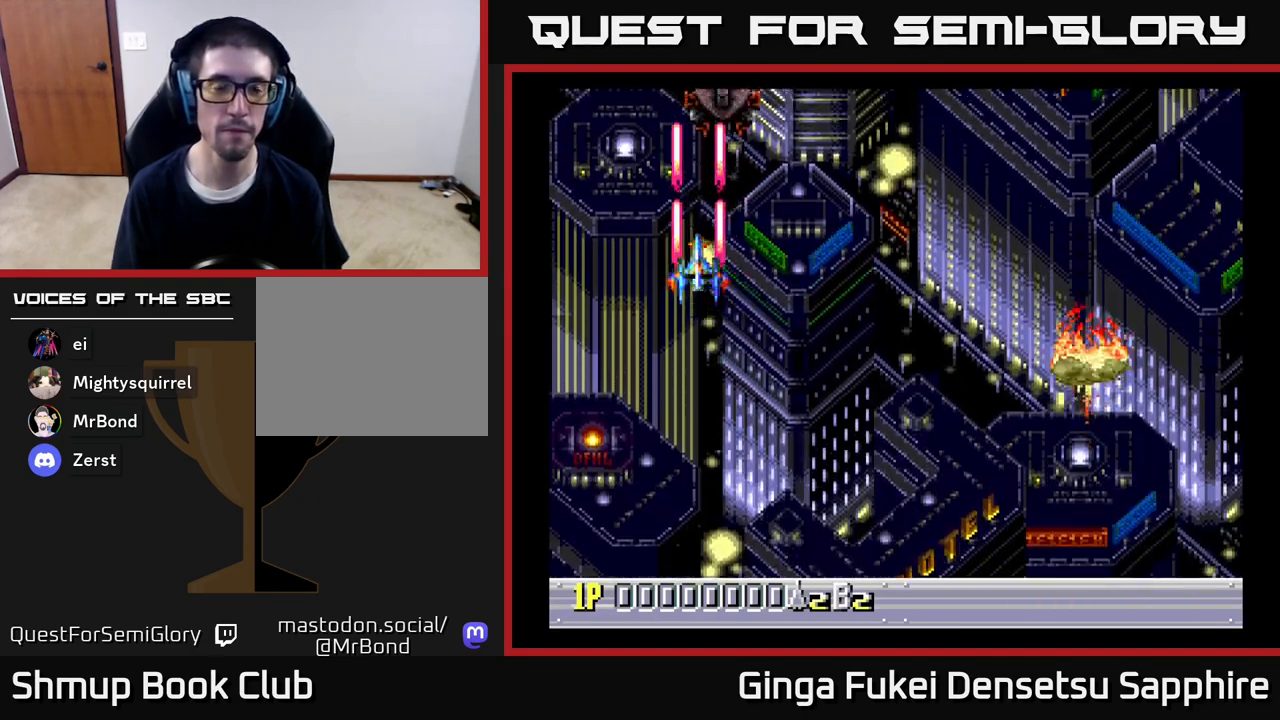
{"buttons": ["A"], "left_stick": "center", "right_stick": "center", "events": [[133, "DPAD_DOWN", "down"], [283, "DPAD_DOWN", "up"]]}
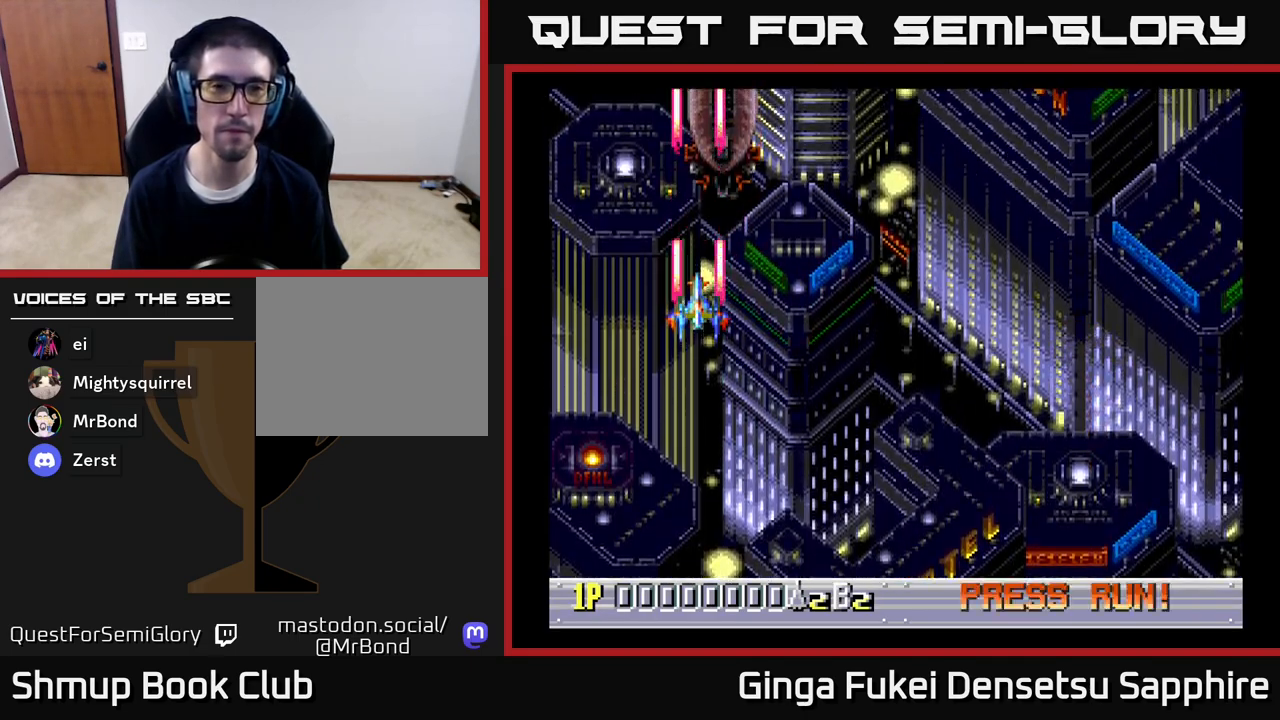
{"buttons": ["A", "DPAD_DOWN"], "left_stick": "center", "right_stick": "center", "events": [[317, "DPAD_RIGHT", "down"], [367, "DPAD_DOWN", "down"], [400, "DPAD_RIGHT", "up"]]}
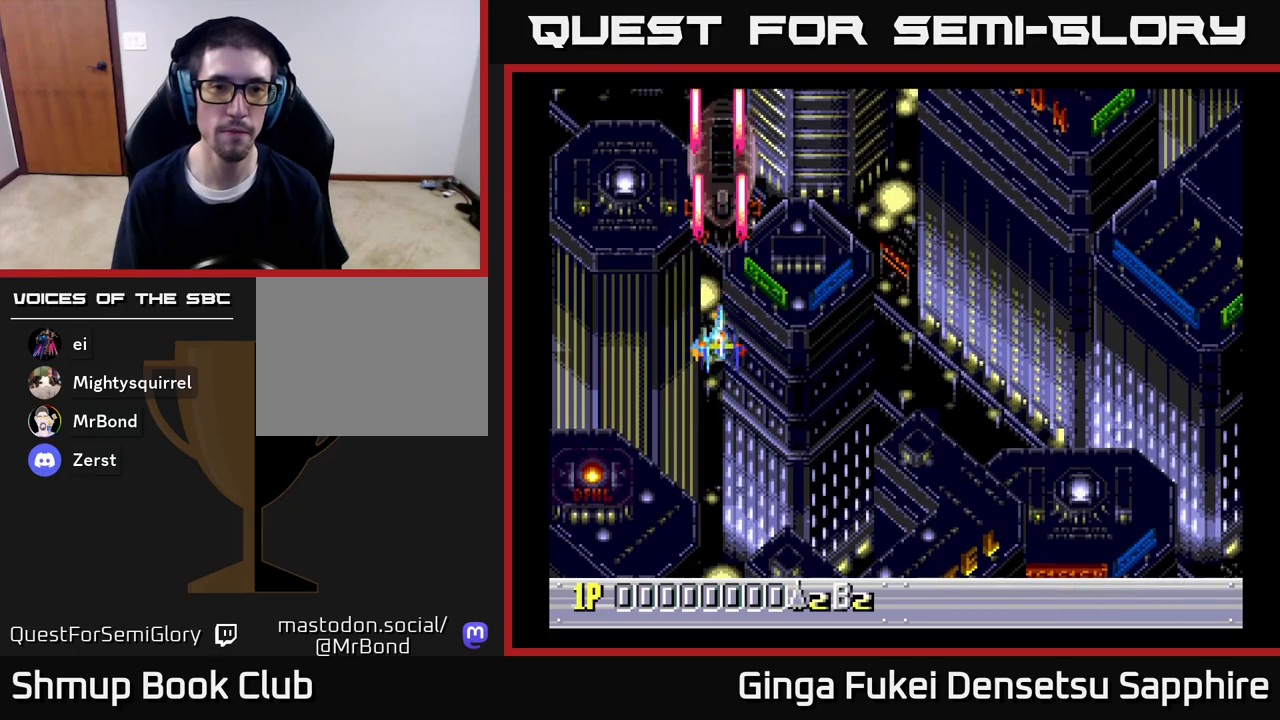
{"buttons": ["A"], "left_stick": "center", "right_stick": "center", "events": [[33, "DPAD_DOWN", "up"], [350, "DPAD_UP", "down"], [417, "DPAD_UP", "up"]]}
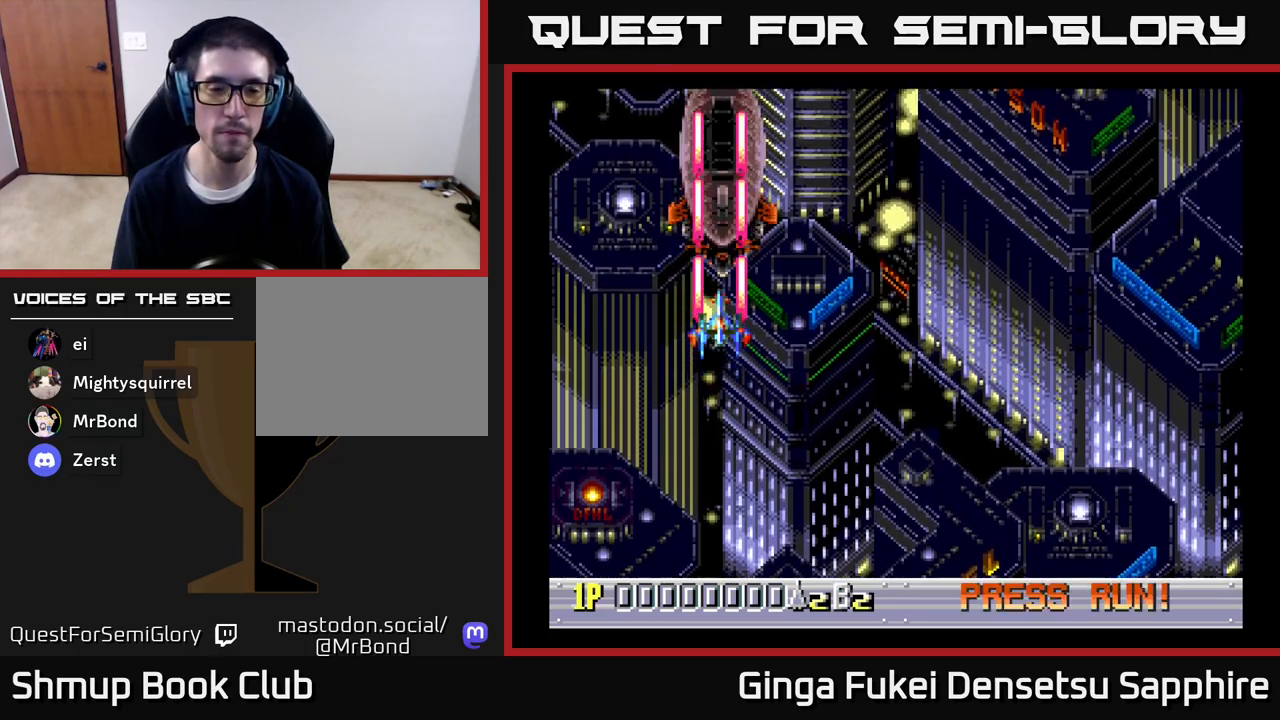
{"buttons": ["A"], "left_stick": "center", "right_stick": "center", "events": []}
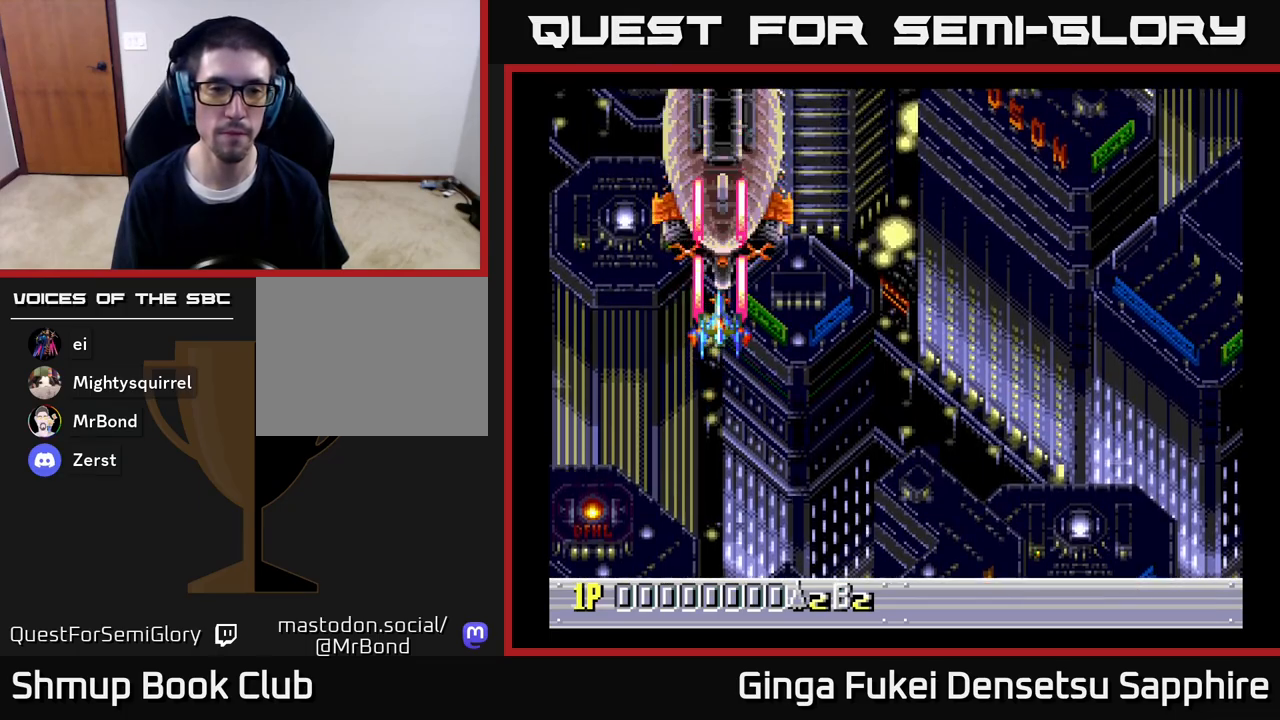
{"buttons": ["A", "DPAD_DOWN", "DPAD_RIGHT"], "left_stick": "center", "right_stick": "center", "events": [[200, "DPAD_LEFT", "down"], [300, "DPAD_DOWN", "down"], [317, "DPAD_LEFT", "up"], [317, "DPAD_RIGHT", "down"]]}
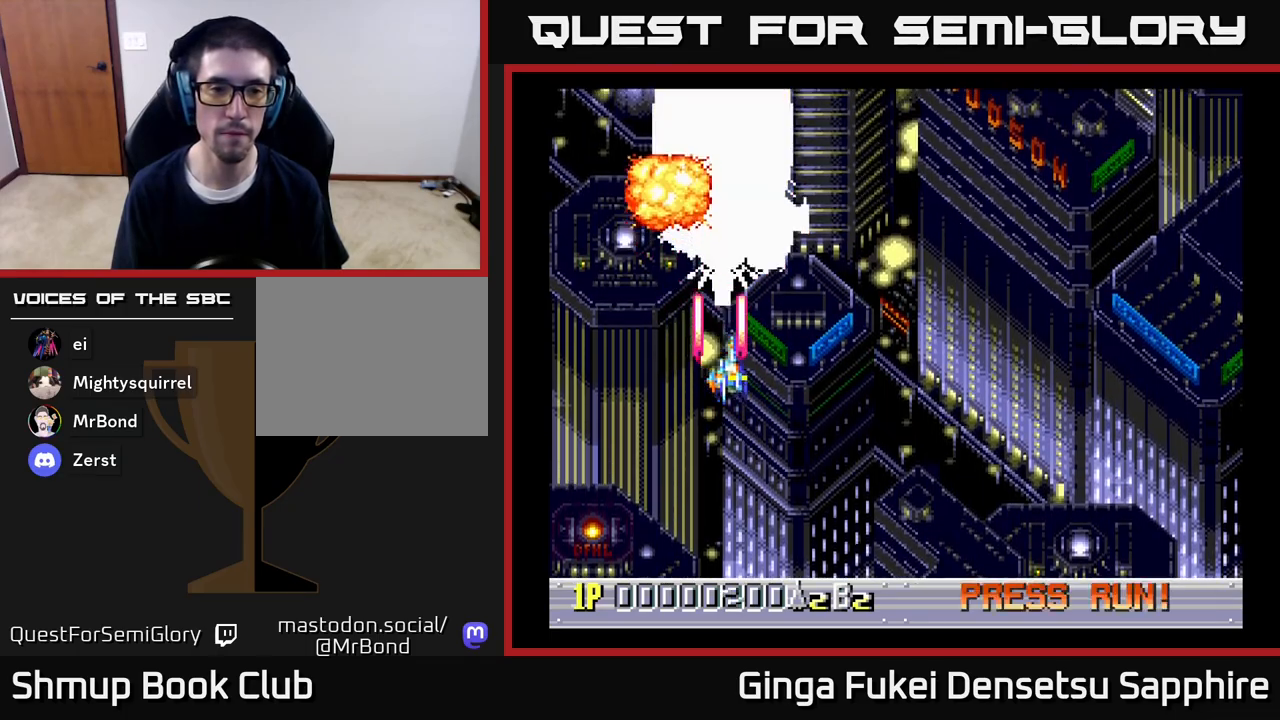
{"buttons": ["A", "DPAD_DOWN"], "left_stick": "center", "right_stick": "center", "events": [[17, "DPAD_DOWN", "up"], [117, "DPAD_DOWN", "down"], [150, "DPAD_RIGHT", "up"], [183, "DPAD_LEFT", "down"], [283, "DPAD_DOWN", "up"], [317, "DPAD_DOWN", "down"], [350, "DPAD_LEFT", "up"], [367, "DPAD_RIGHT", "down"], [433, "DPAD_RIGHT", "up"]]}
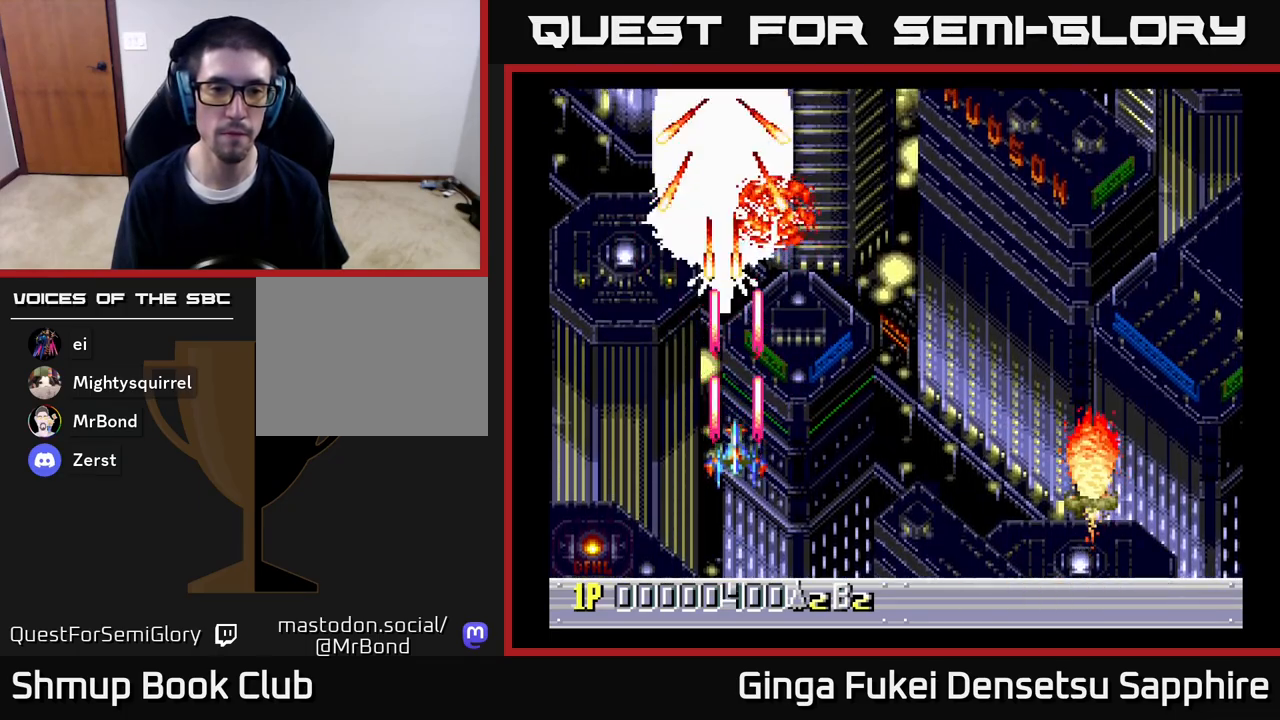
{"buttons": ["A", "DPAD_UP", "DPAD_RIGHT"], "left_stick": "center", "right_stick": "center", "events": [[33, "DPAD_DOWN", "up"], [167, "DPAD_DOWN", "down"], [333, "DPAD_RIGHT", "down"], [383, "DPAD_DOWN", "up"], [450, "DPAD_UP", "down"]]}
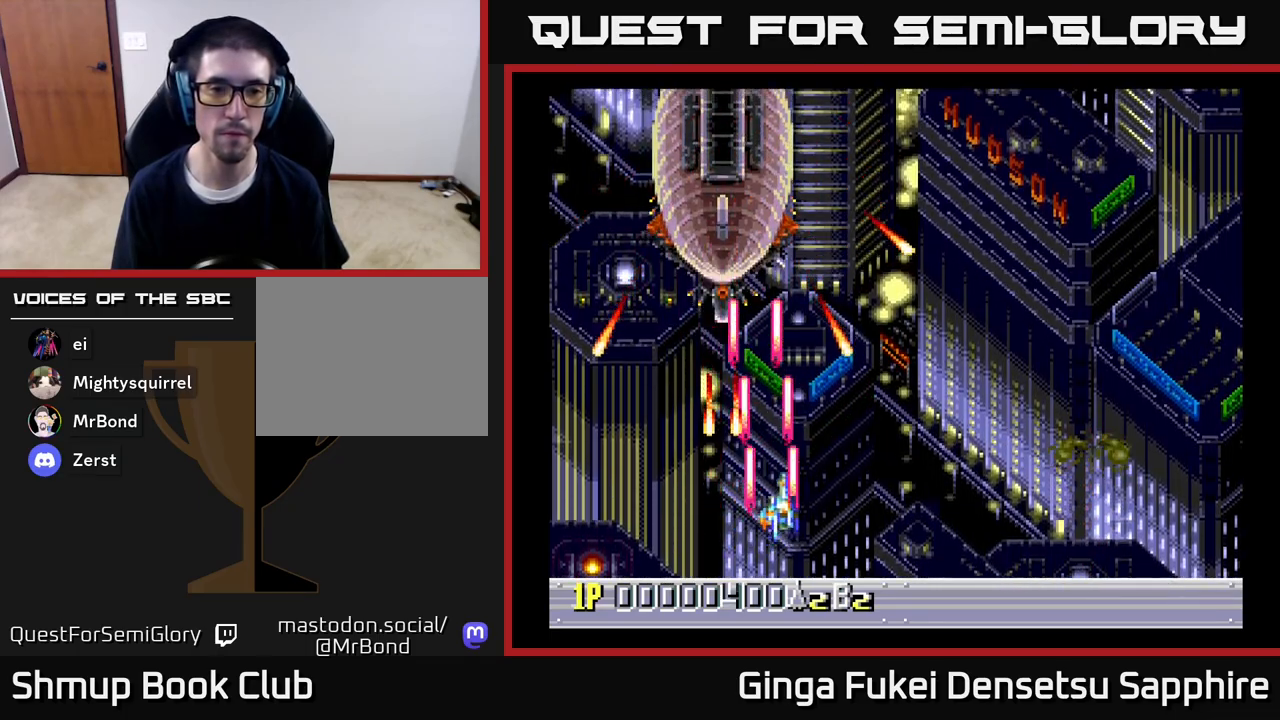
{"buttons": ["A", "DPAD_UP"], "left_stick": "center", "right_stick": "center", "events": [[33, "DPAD_RIGHT", "up"], [317, "DPAD_LEFT", "down"], [500, "DPAD_LEFT", "up"]]}
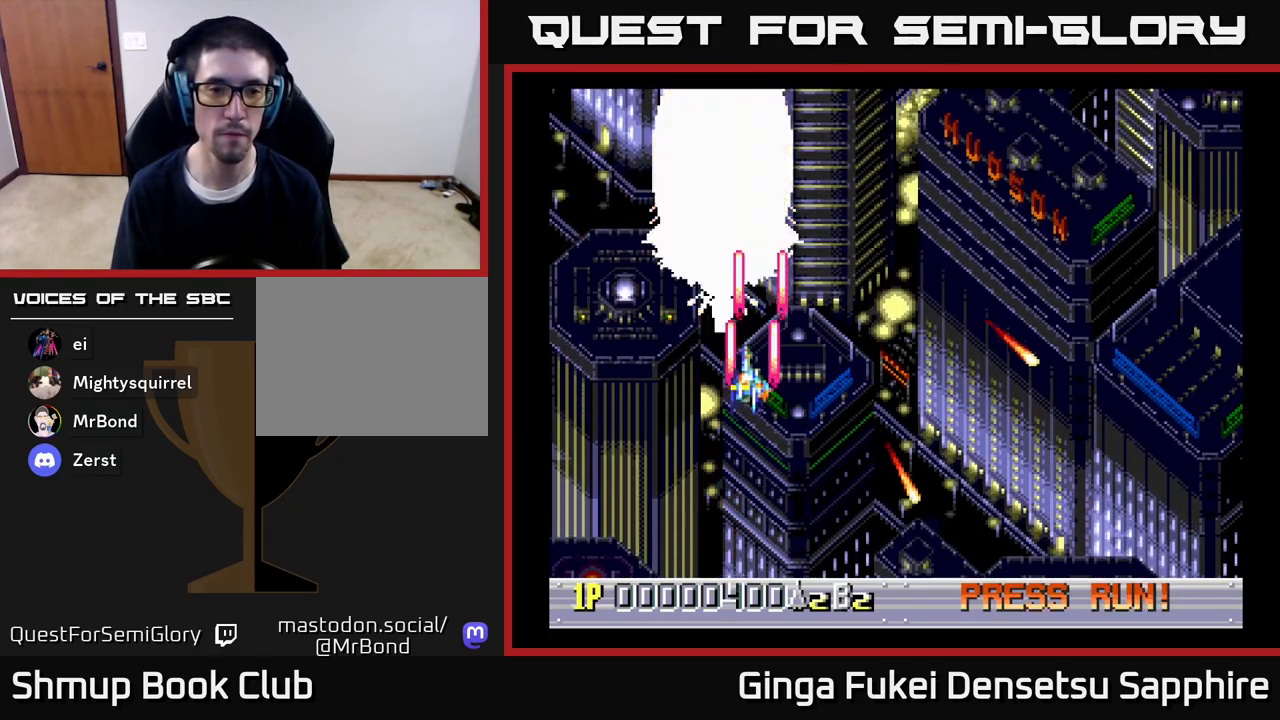
{"buttons": ["A"], "left_stick": "center", "right_stick": "center", "events": [[50, "DPAD_UP", "up"]]}
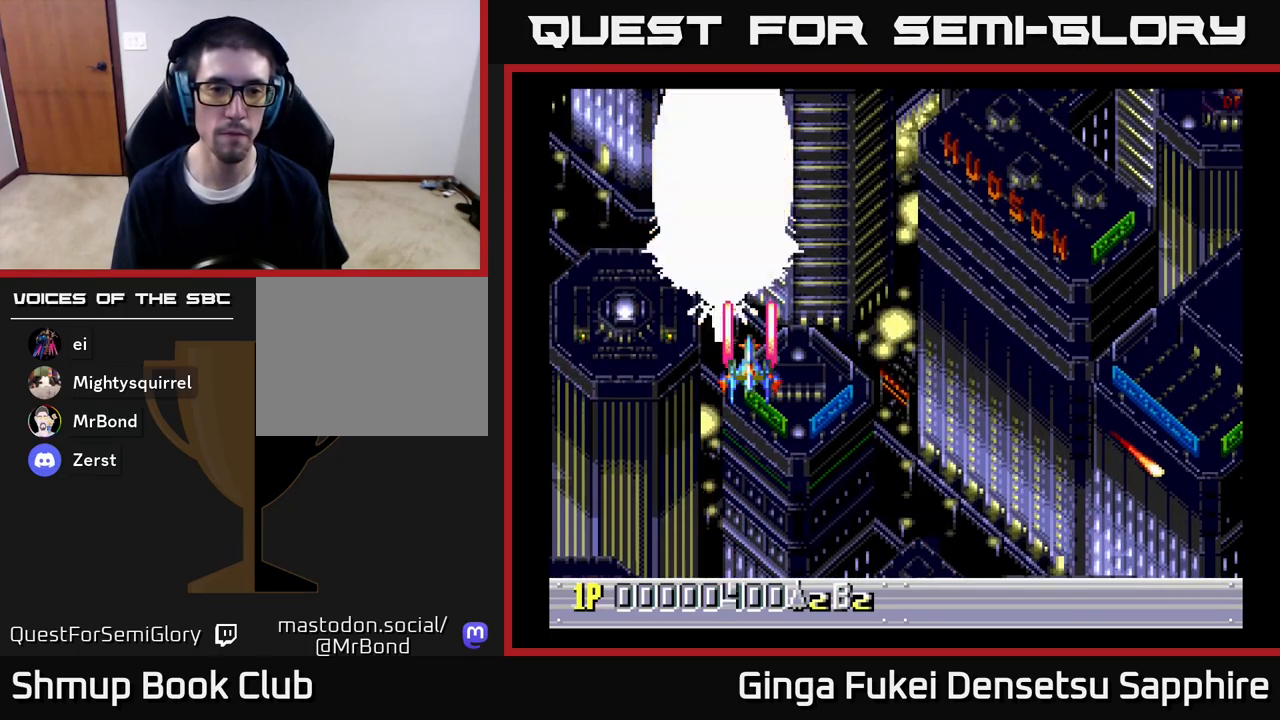
{"buttons": ["DPAD_LEFT"], "left_stick": "center", "right_stick": "center"}
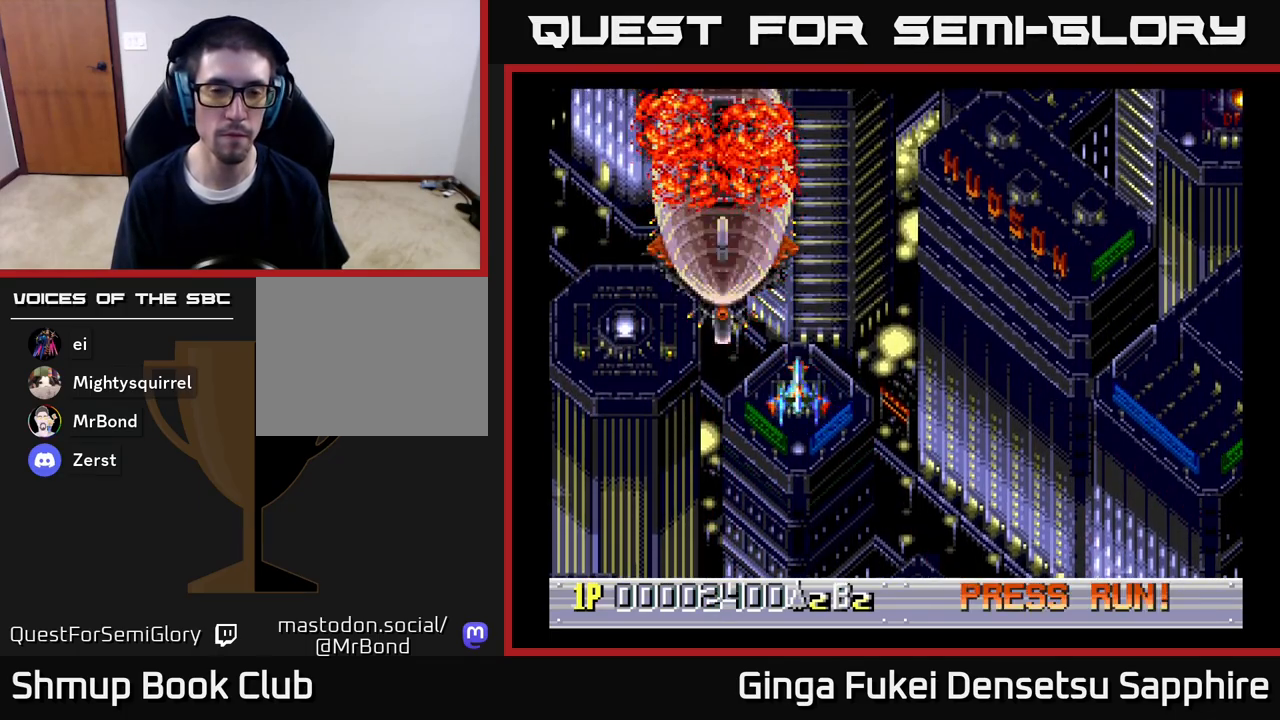
{"buttons": ["DPAD_RIGHT"], "left_stick": "center", "right_stick": "center", "events": [[17, "DPAD_DOWN", "down"], [33, "DPAD_LEFT", "up"], [50, "DPAD_RIGHT", "down"], [67, "DPAD_DOWN", "up"]]}
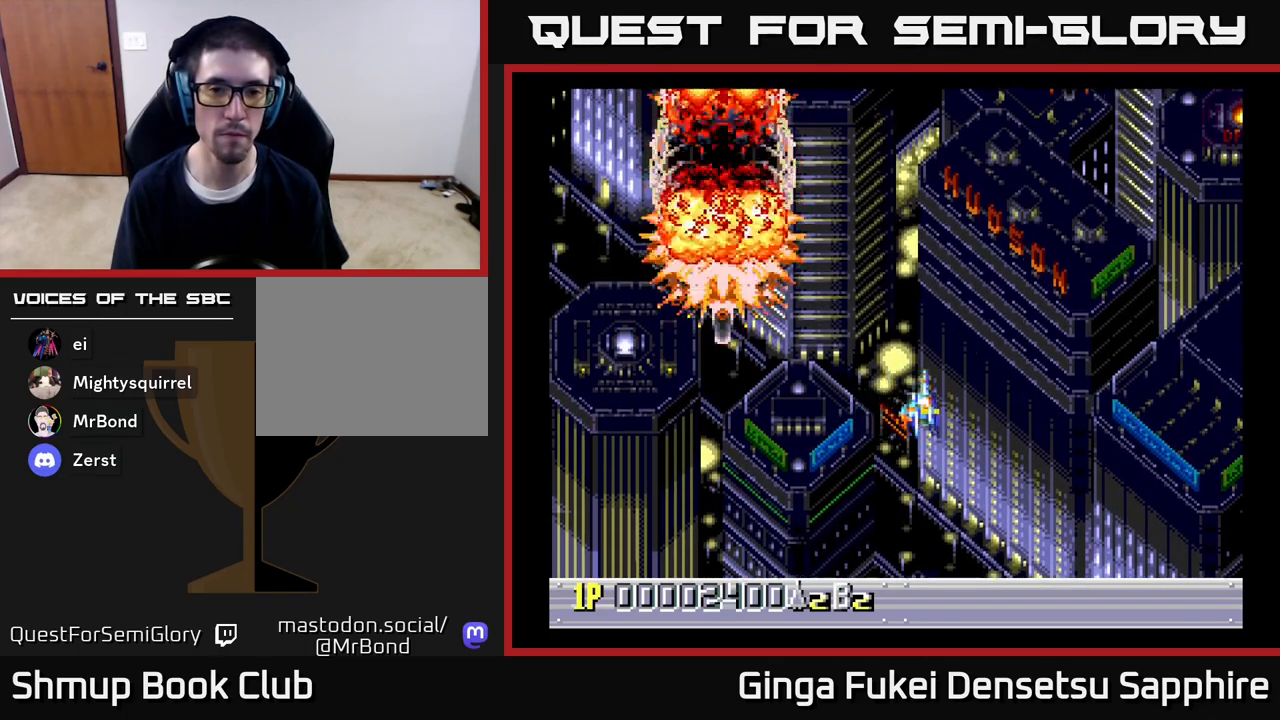
{"buttons": ["DPAD_UP", "DPAD_RIGHT"], "left_stick": "center", "right_stick": "center", "events": [[283, "DPAD_UP", "down"]]}
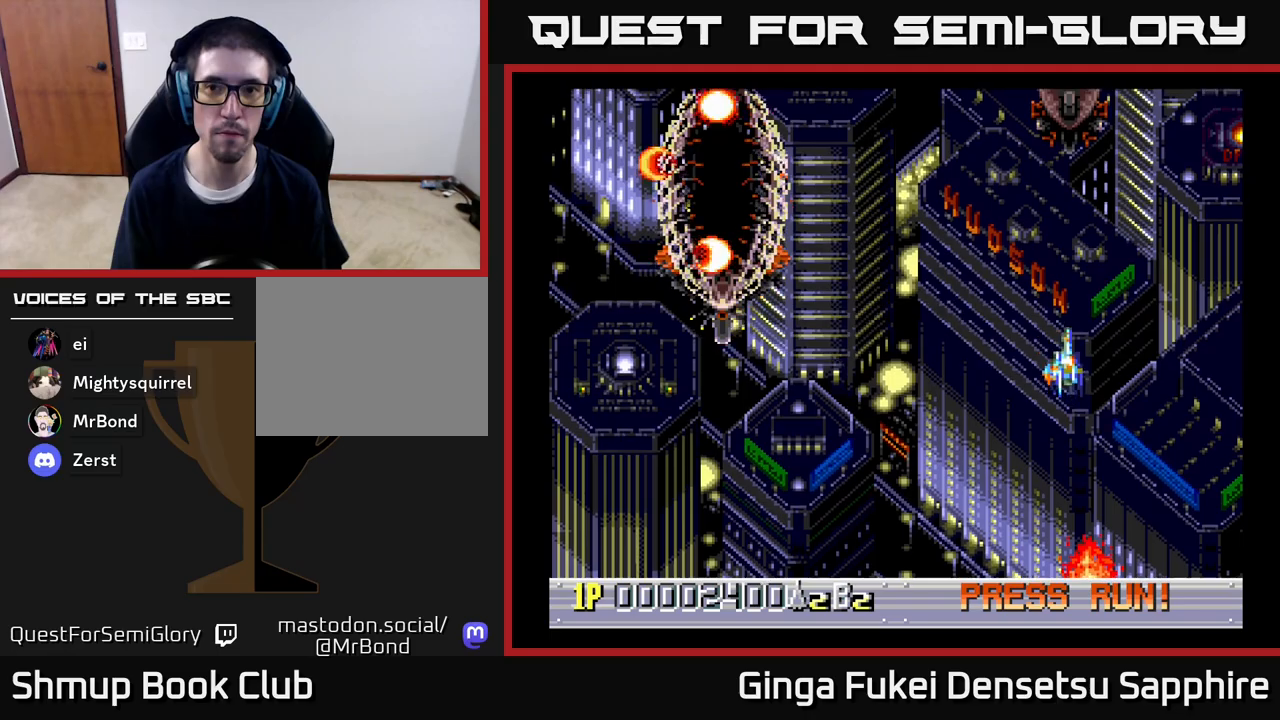
{"buttons": ["A"], "left_stick": "center", "right_stick": "center", "events": [[50, "DPAD_RIGHT", "up"], [167, "A", "down"], [283, "DPAD_UP", "up"]]}
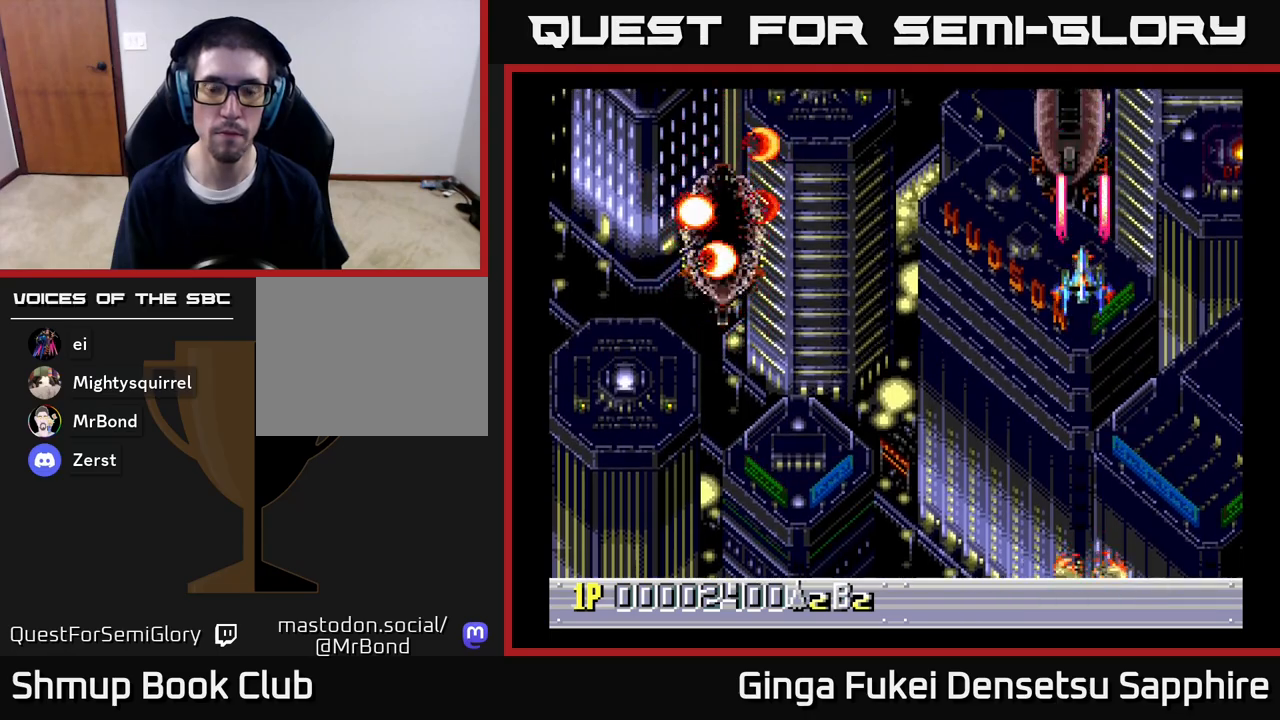
{"buttons": ["A"], "left_stick": "center", "right_stick": "center", "events": [[33, "DPAD_LEFT", "down"], [117, "DPAD_LEFT", "up"], [300, "DPAD_DOWN", "down"], [383, "DPAD_DOWN", "up"]]}
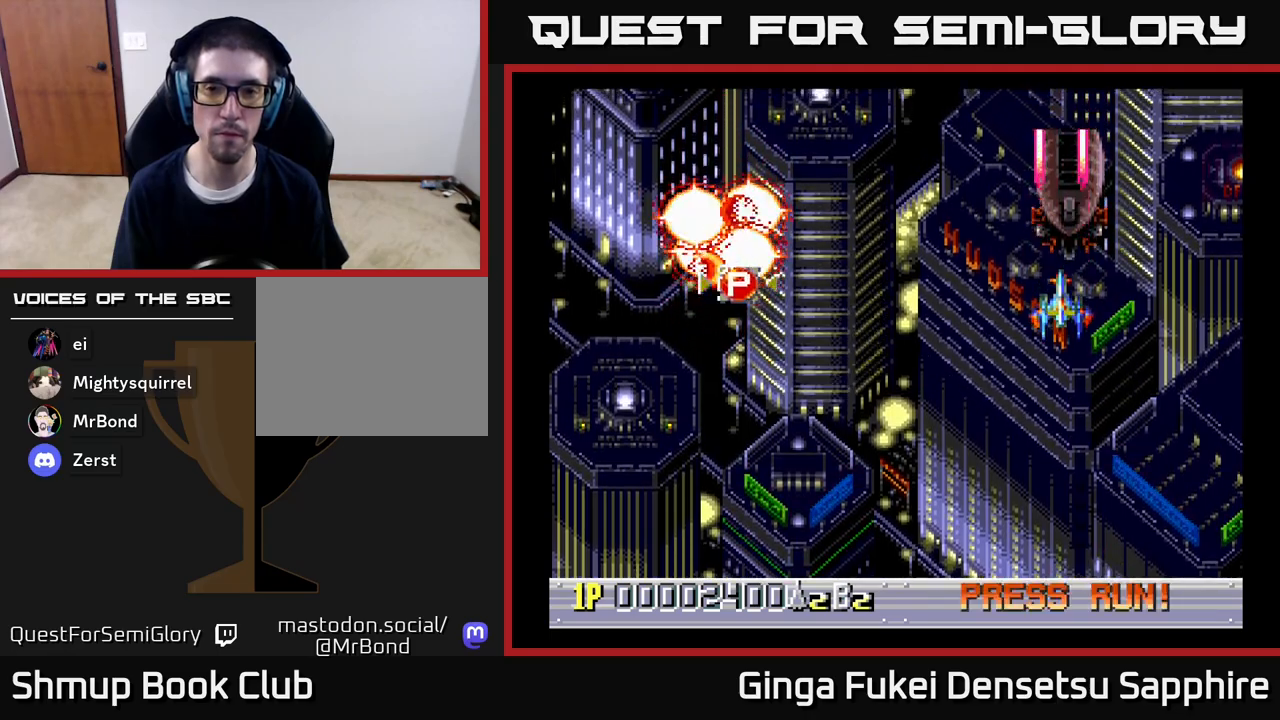
{"buttons": ["A"], "left_stick": "center", "right_stick": "center", "events": [[33, "DPAD_DOWN", "down"], [117, "DPAD_DOWN", "up"], [250, "DPAD_DOWN", "down"], [283, "DPAD_DOWN", "up"]]}
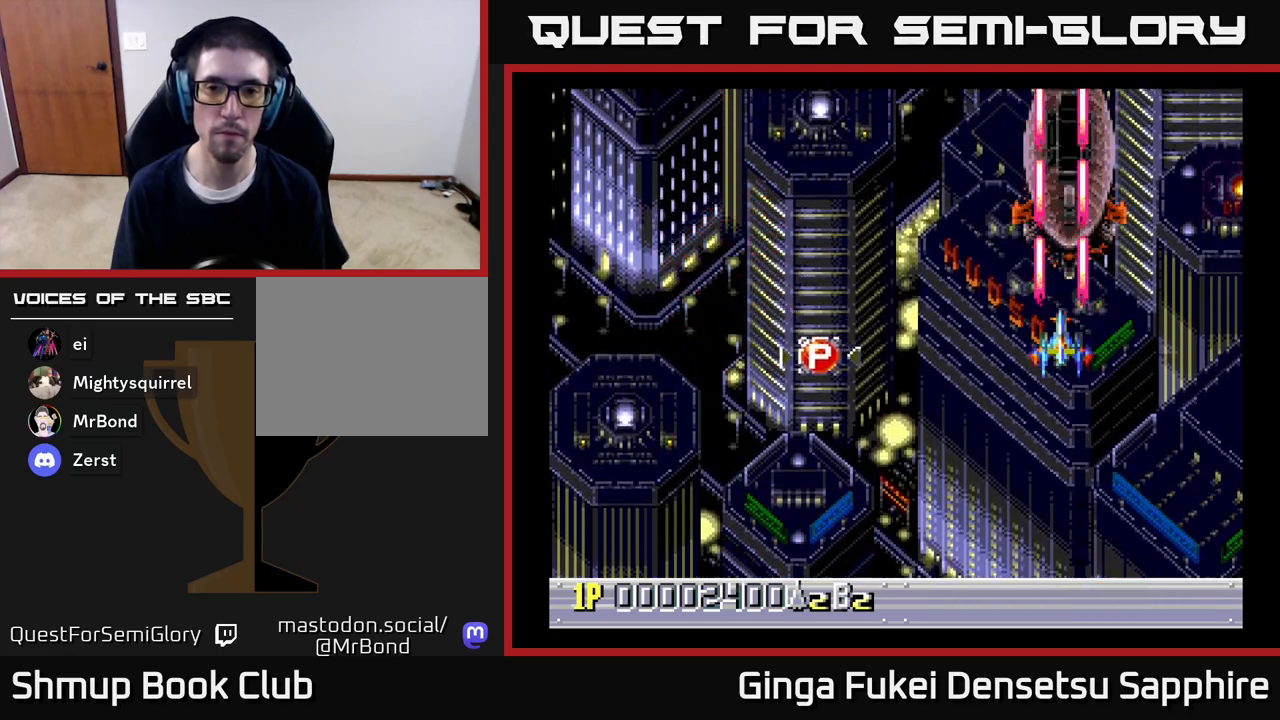
{"buttons": ["A"], "left_stick": "center", "right_stick": "center", "events": [[283, "DPAD_LEFT", "down"], [350, "DPAD_LEFT", "up"]]}
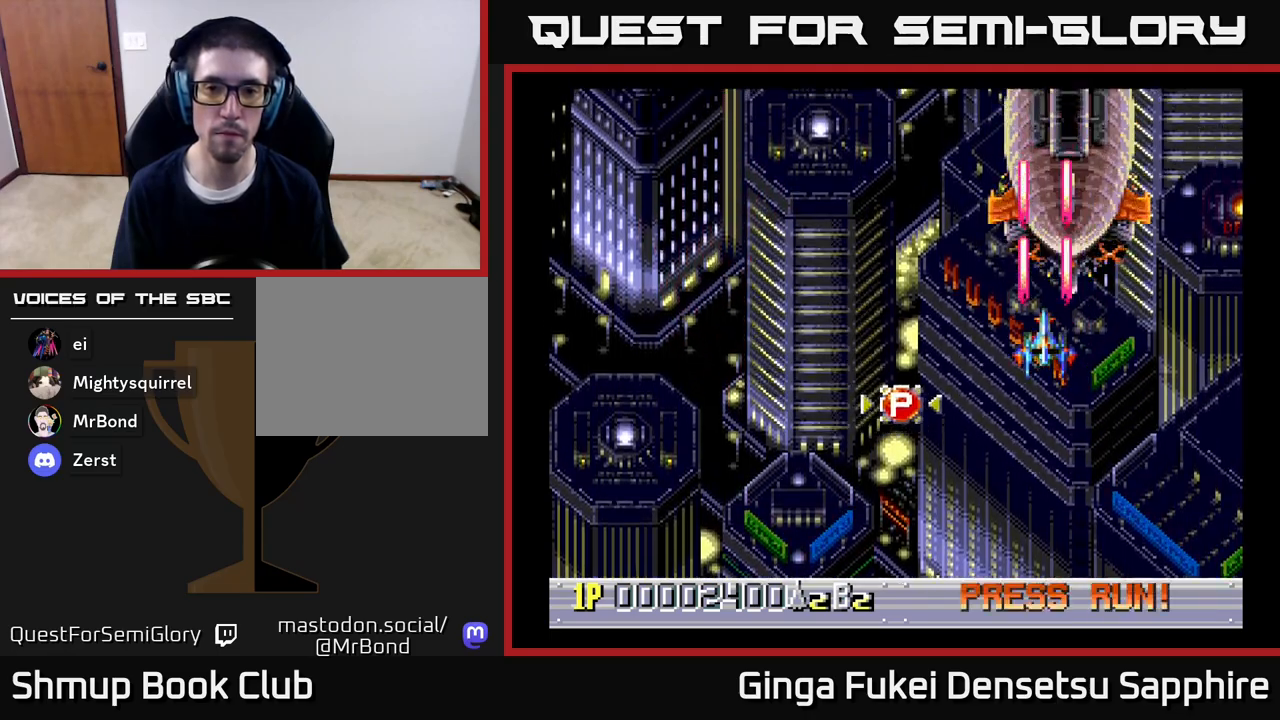
{"buttons": ["A", "DPAD_DOWN", "DPAD_RIGHT"], "left_stick": "center", "right_stick": "center", "events": [[283, "DPAD_RIGHT", "down"], [500, "DPAD_DOWN", "down"]]}
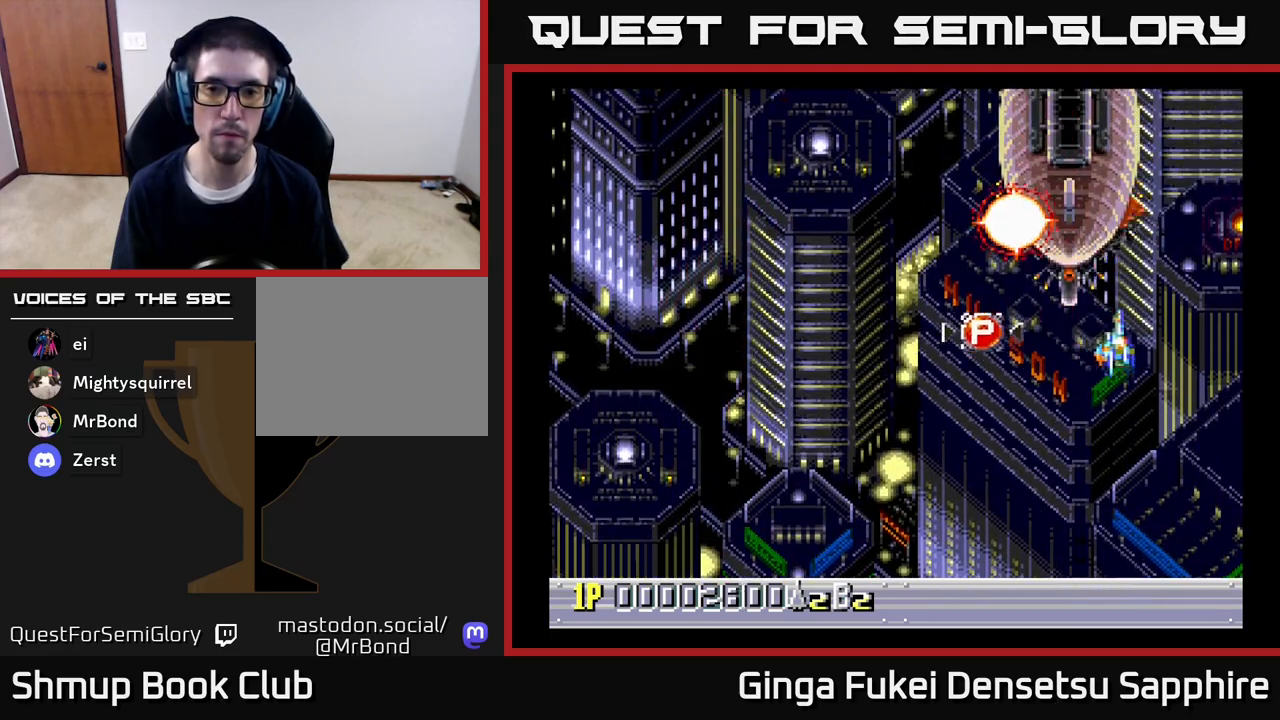
{"buttons": ["A", "DPAD_LEFT"], "left_stick": "center", "right_stick": "center", "events": [[83, "DPAD_LEFT", "down"], [83, "DPAD_RIGHT", "up"], [183, "DPAD_DOWN", "up"], [217, "DPAD_DOWN", "down"], [267, "DPAD_LEFT", "up"], [283, "DPAD_RIGHT", "down"], [367, "DPAD_RIGHT", "up"], [383, "DPAD_LEFT", "down"], [417, "DPAD_DOWN", "up"]]}